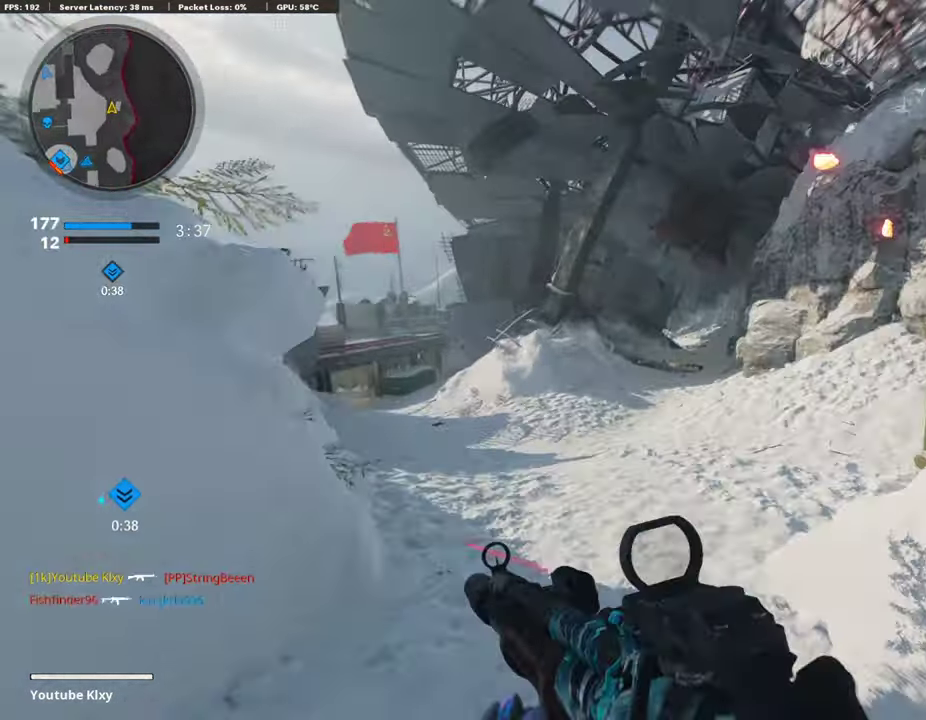
Gameplay with a controller (PlayStation layout); each line is a JSON object with the inputs held at the frame after it (dt_ms = milliseconds from this image to that frame). "events" lists button and stick changes between this image and that frame as [ms after this image, input, new state], when the widget could be followed in between.
{"dt_ms": 406, "buttons": [], "left_stick": "right", "right_stick": "center", "events": [[254, "left_stick", "right"], [322, "right_stick", "left"], [372, "right_stick", "center"]]}
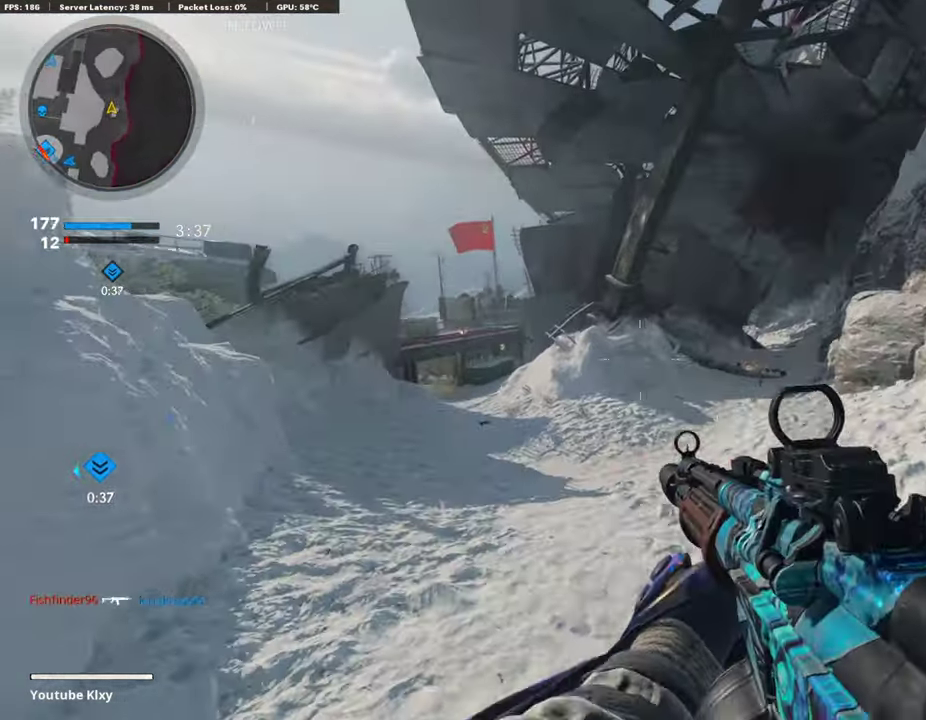
{"dt_ms": 592, "buttons": [], "left_stick": "up", "right_stick": "center", "events": [[17, "left_stick", "up-right"], [169, "left_stick", "right"], [490, "left_stick", "up-right"], [558, "left_stick", "up"]]}
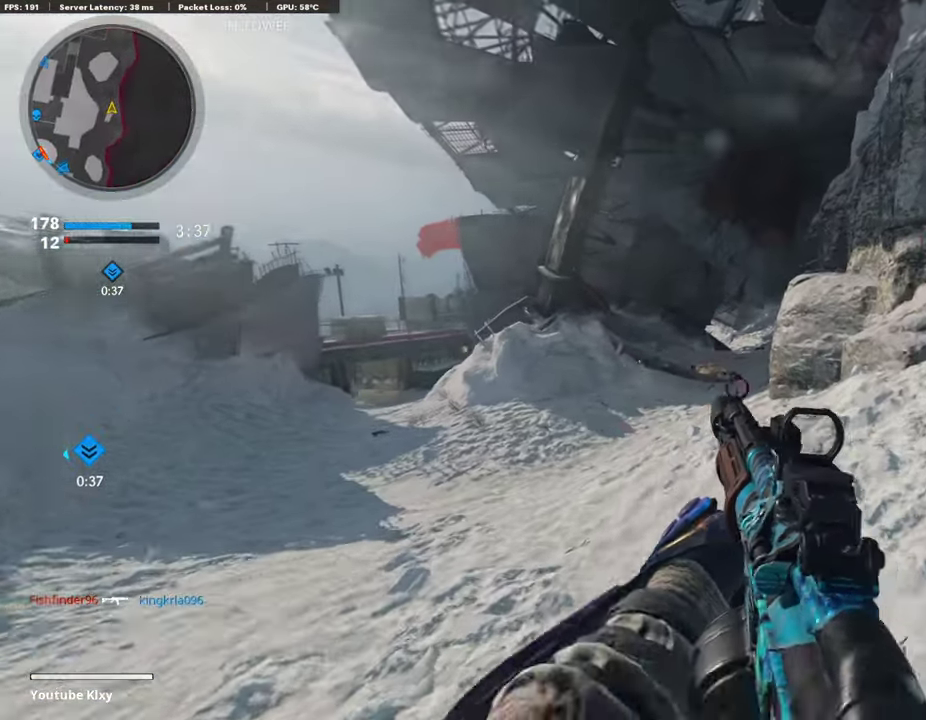
{"dt_ms": 304, "buttons": [], "left_stick": "up", "right_stick": "center", "events": [[33, "L3", "down"], [186, "L3", "up"]]}
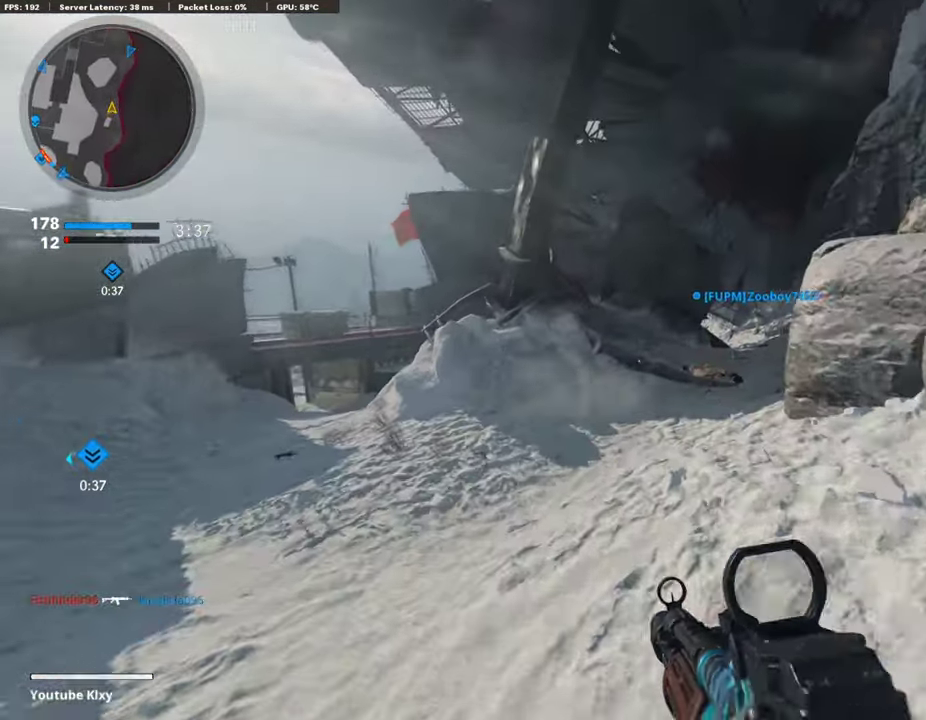
{"dt_ms": 794, "buttons": [], "left_stick": "up", "right_stick": "center", "events": [[203, "right_stick", "left"], [220, "left_stick", "left"], [389, "L3", "down"], [389, "left_stick", "up-left"], [490, "left_stick", "up"], [490, "right_stick", "center"], [608, "L3", "up"]]}
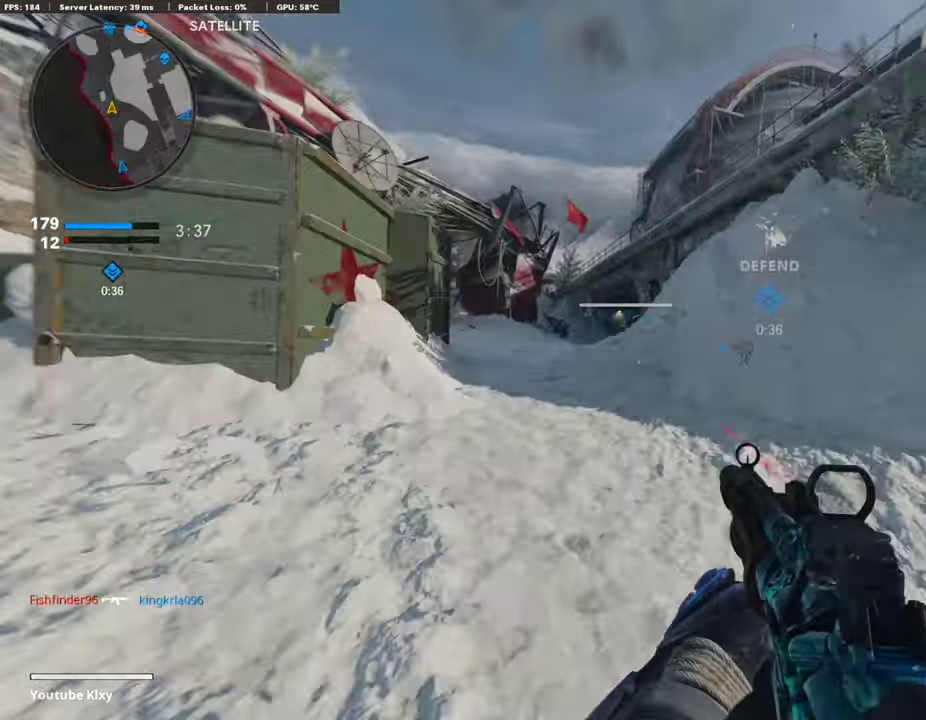
{"dt_ms": 406, "buttons": [], "left_stick": "up-left", "right_stick": "center", "events": [[68, "left_stick", "up-left"]]}
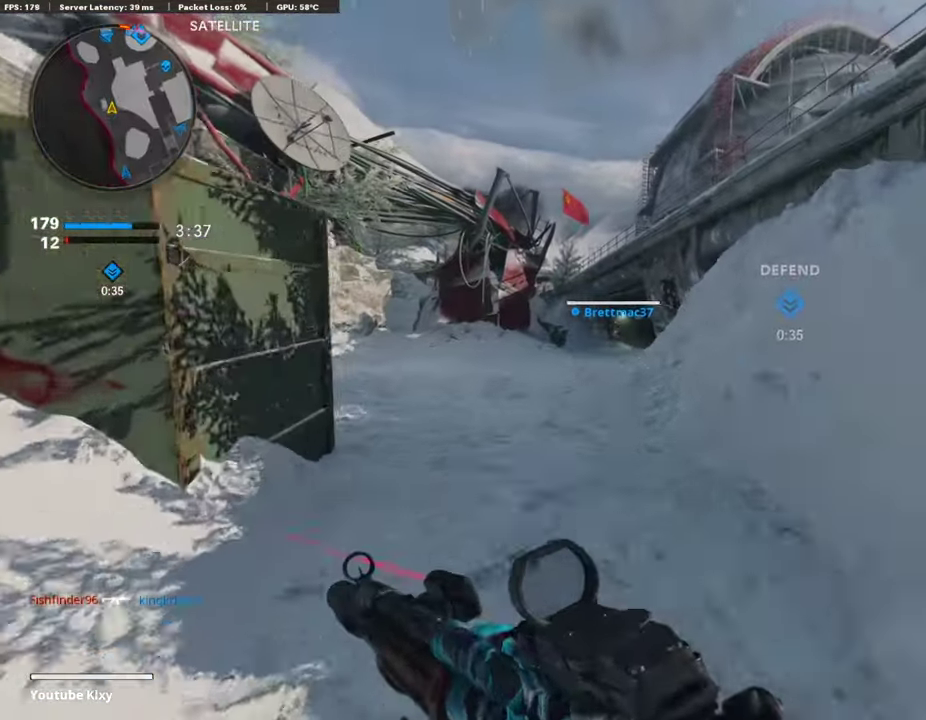
{"dt_ms": 405, "buttons": [], "left_stick": "up-left", "right_stick": "center", "events": [[287, "CROSS", "down"], [355, "CROSS", "up"]]}